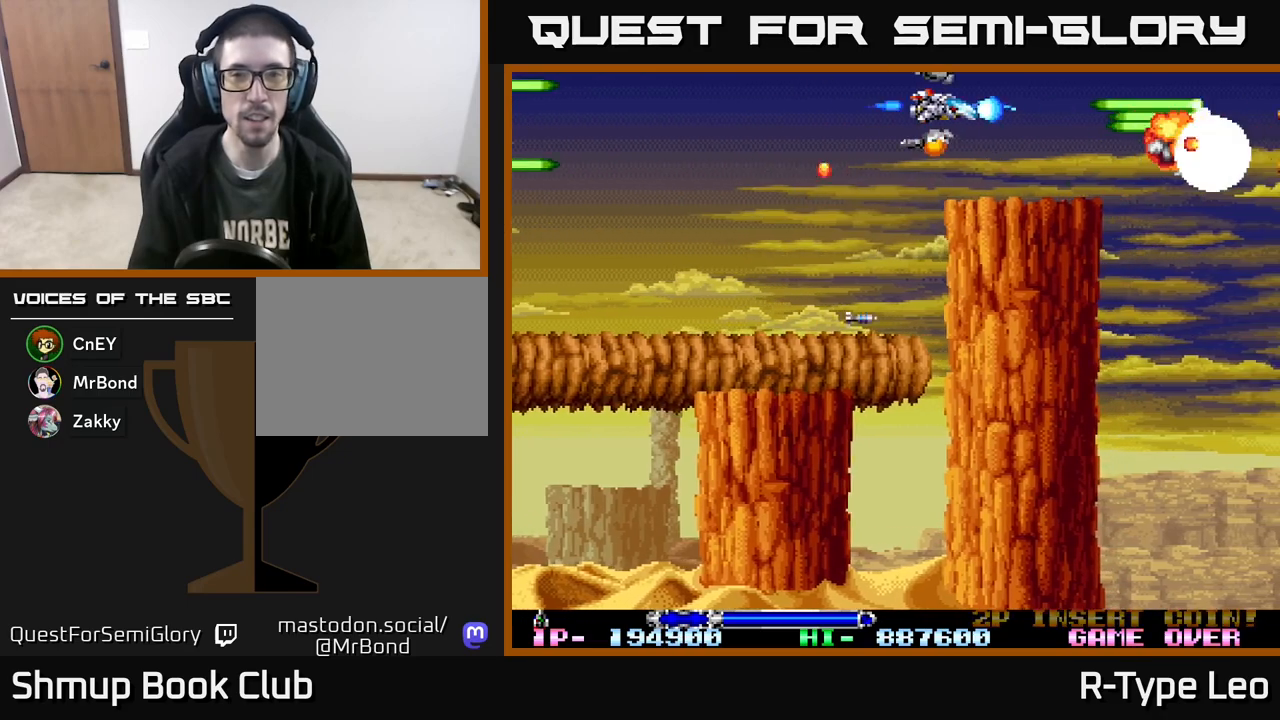
Gameplay with a controller (Xbox layout); each line is a JSON object with the inputs held at the frame after it. "events" lists button and stick changes between this image and that frame as [ms after this image, input, new state], when the widget could be followed in between. Not read: left_stick right_stick.
{"buttons": ["R2"], "events": [[50, "DPAD_RIGHT", "up"], [100, "DPAD_LEFT", "down"], [117, "DPAD_DOWN", "down"], [233, "DPAD_DOWN", "up"], [450, "DPAD_LEFT", "up"]]}
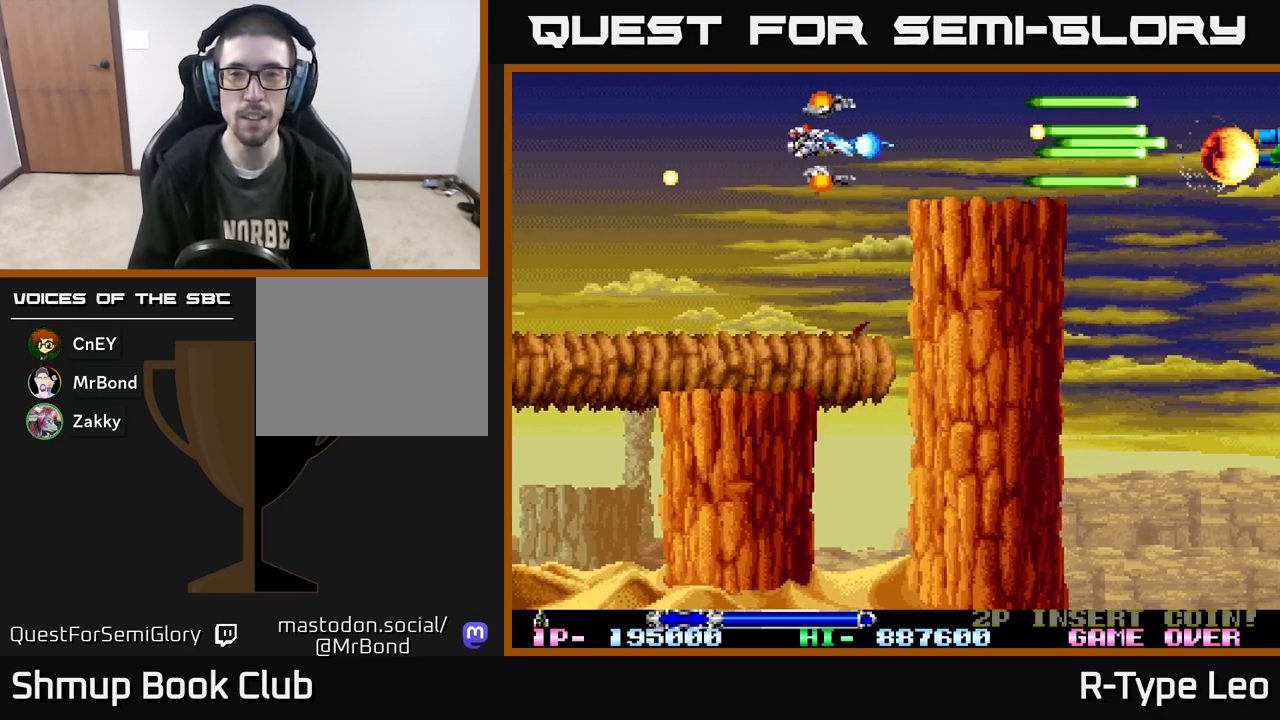
{"buttons": ["R2"], "events": [[300, "DPAD_DOWN", "down"], [333, "DPAD_DOWN", "up"]]}
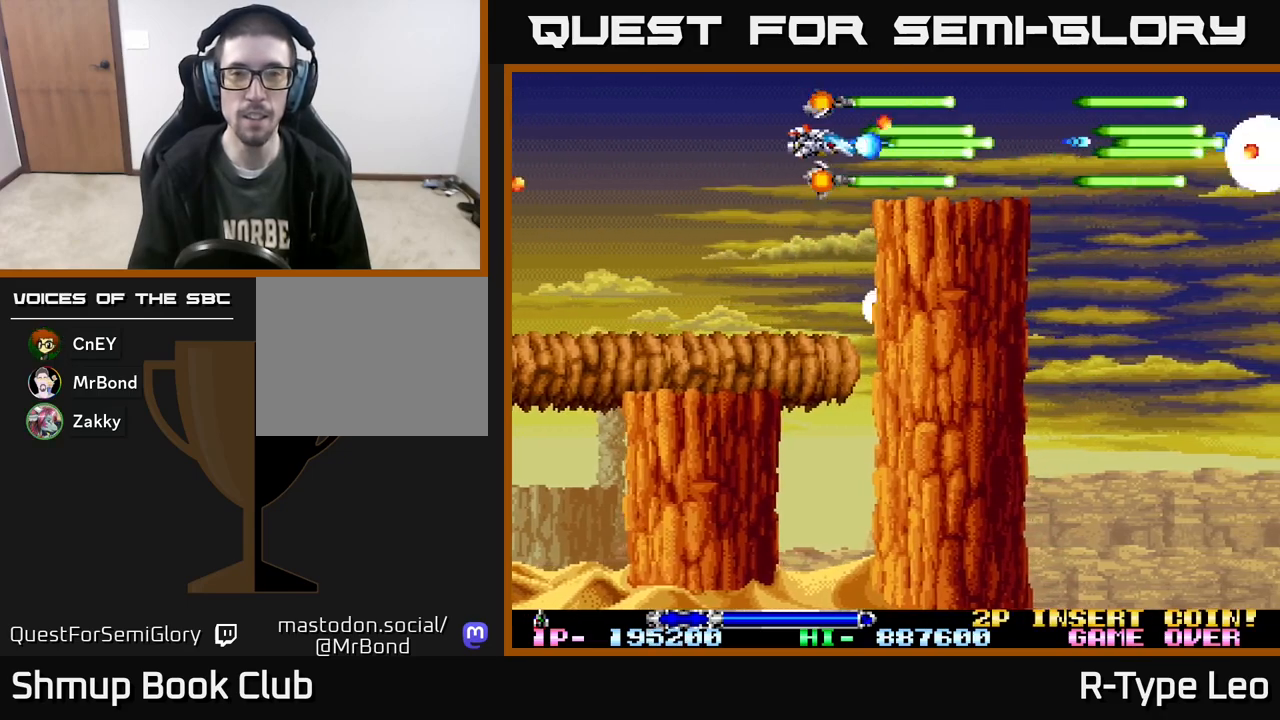
{"buttons": ["R2"], "events": []}
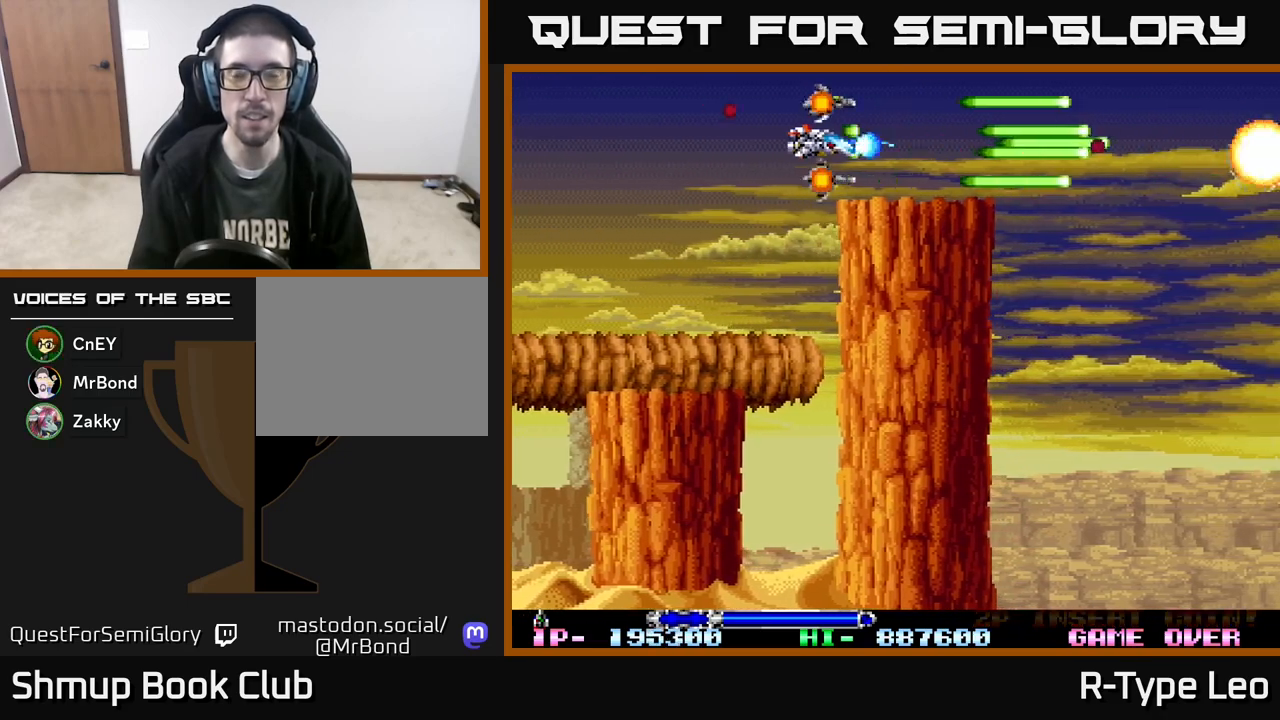
{"buttons": ["R2", "DPAD_LEFT"], "events": [[83, "DPAD_RIGHT", "down"], [300, "DPAD_RIGHT", "up"], [333, "DPAD_LEFT", "down"]]}
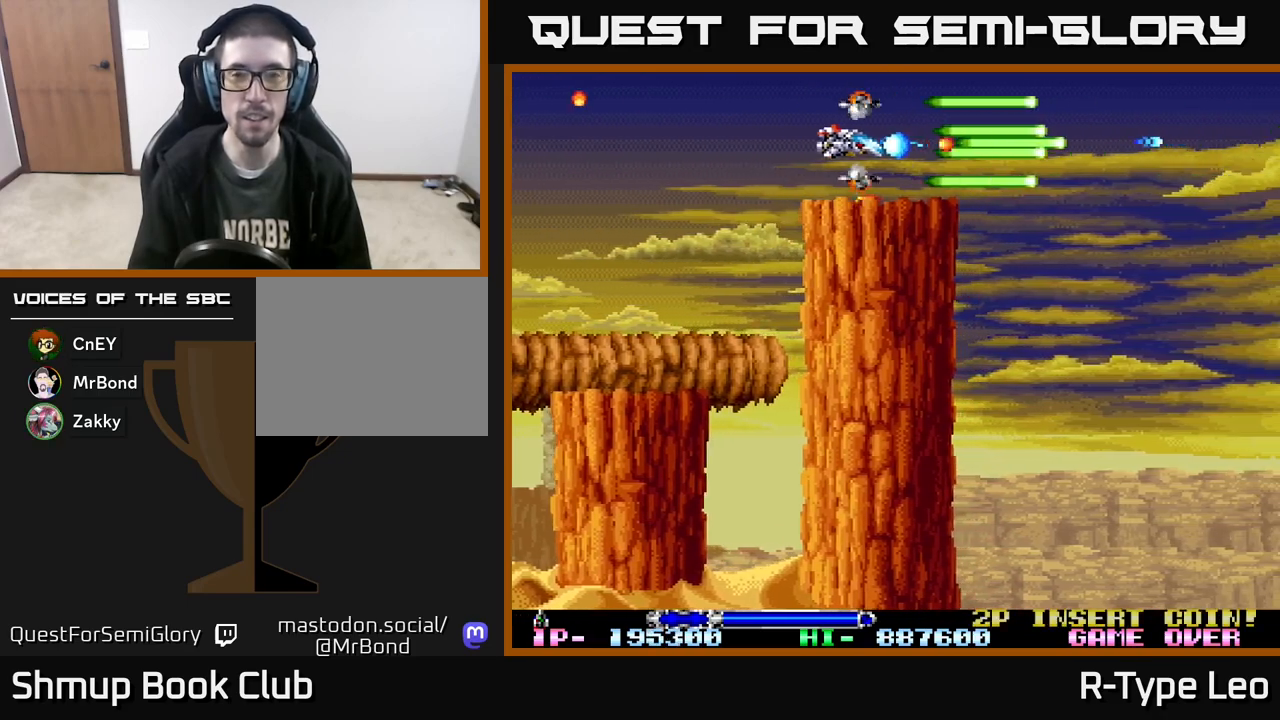
{"buttons": ["R2"], "events": [[183, "DPAD_LEFT", "up"], [250, "DPAD_DOWN", "down"], [300, "DPAD_DOWN", "up"]]}
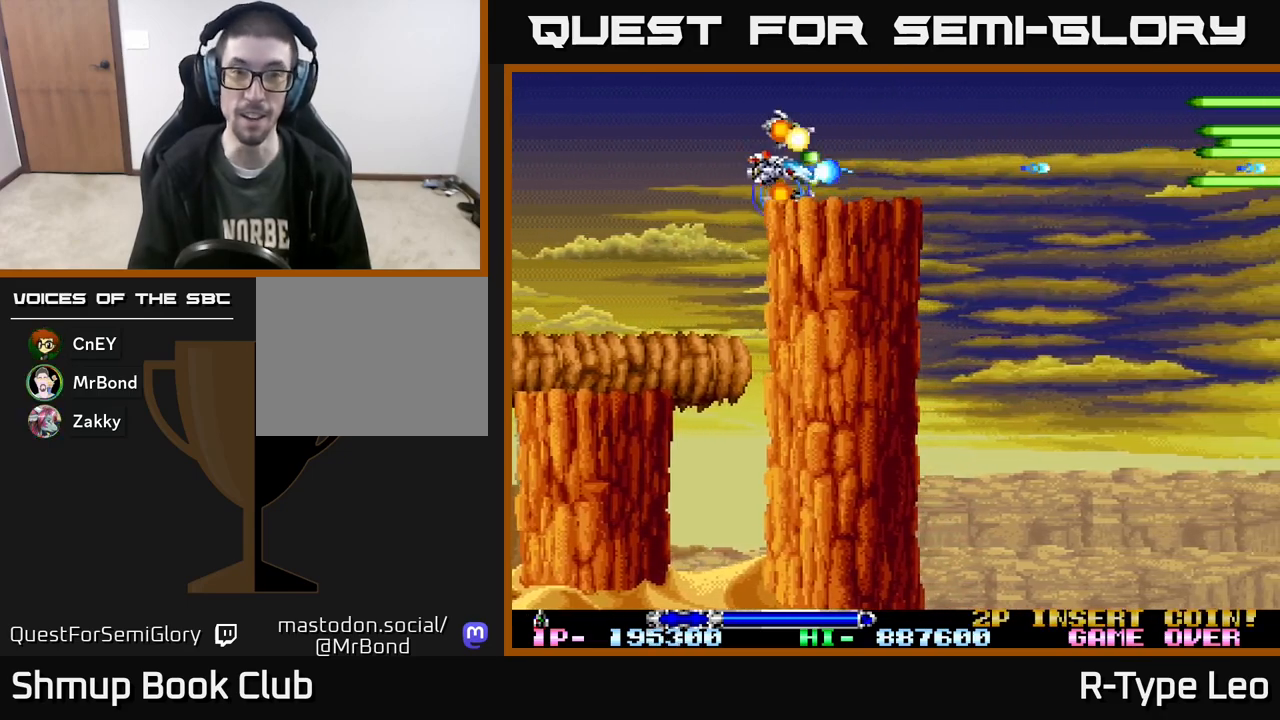
{"buttons": ["R2", "DPAD_RIGHT"], "events": [[183, "DPAD_RIGHT", "down"]]}
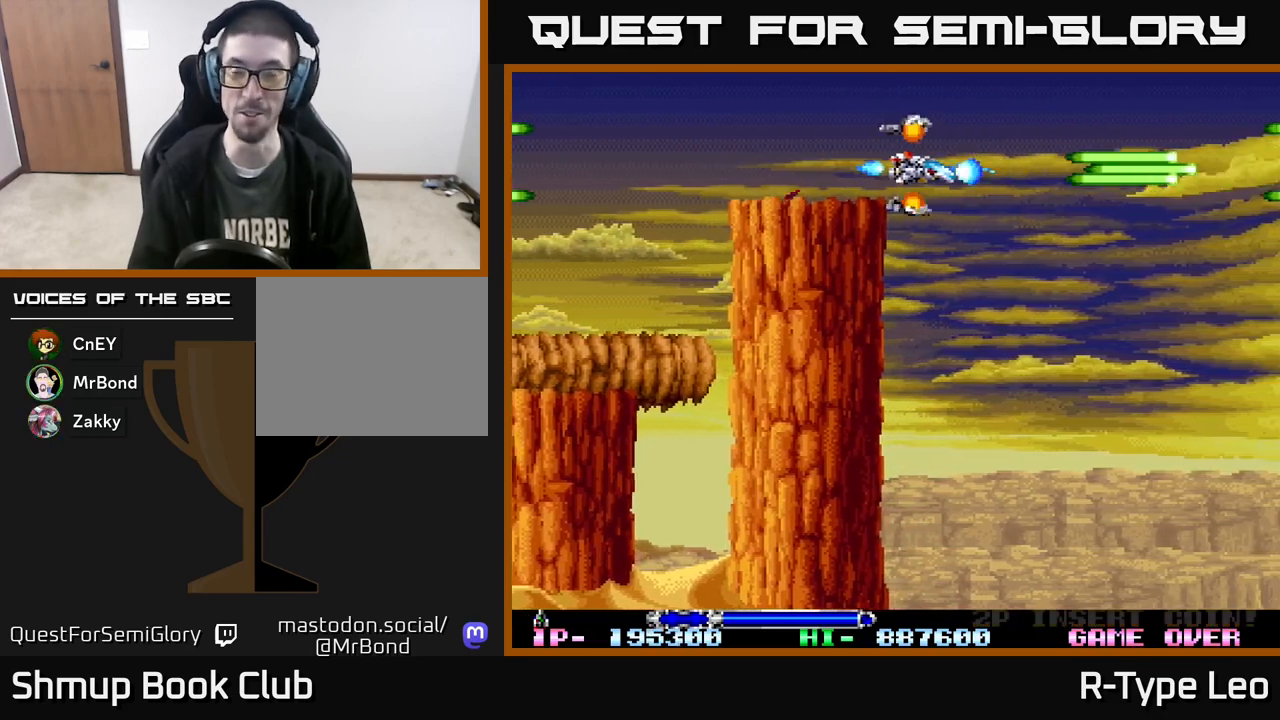
{"buttons": ["R2", "DPAD_LEFT"], "events": [[367, "DPAD_RIGHT", "up"], [500, "DPAD_LEFT", "down"]]}
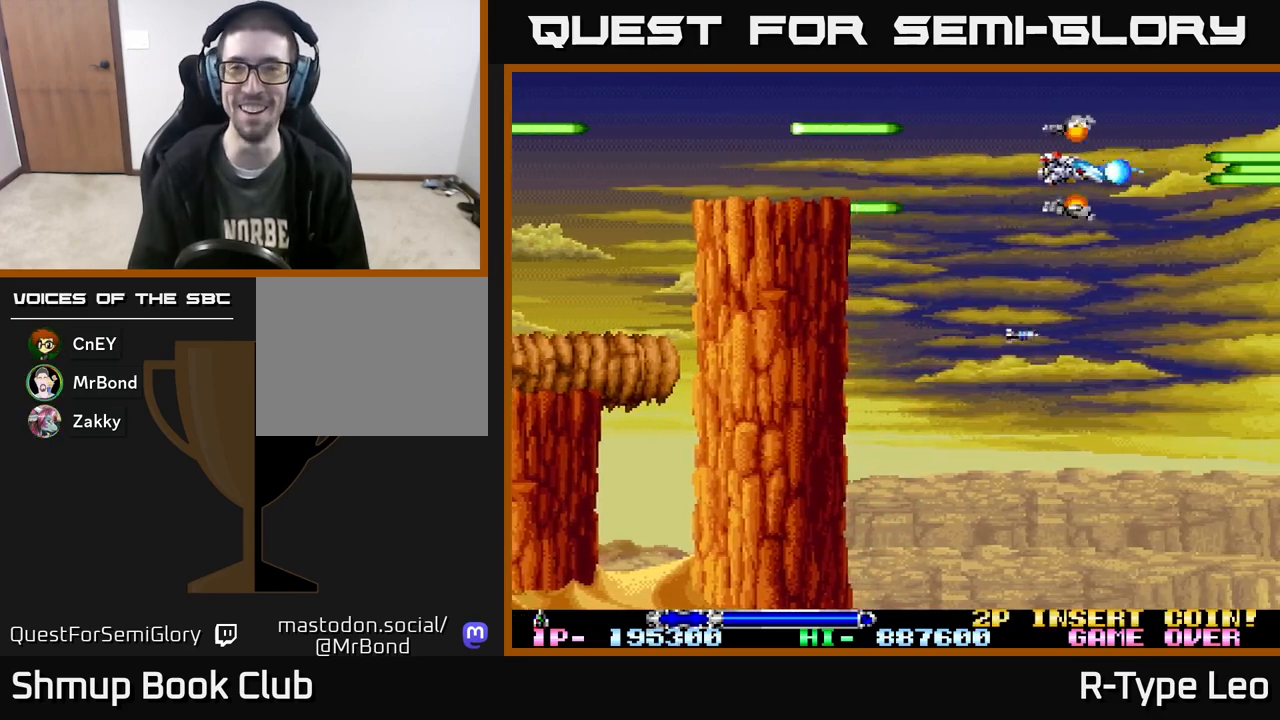
{"buttons": ["R2", "DPAD_DOWN"], "events": [[67, "DPAD_LEFT", "up"], [117, "DPAD_LEFT", "down"], [300, "DPAD_DOWN", "down"], [333, "DPAD_LEFT", "up"]]}
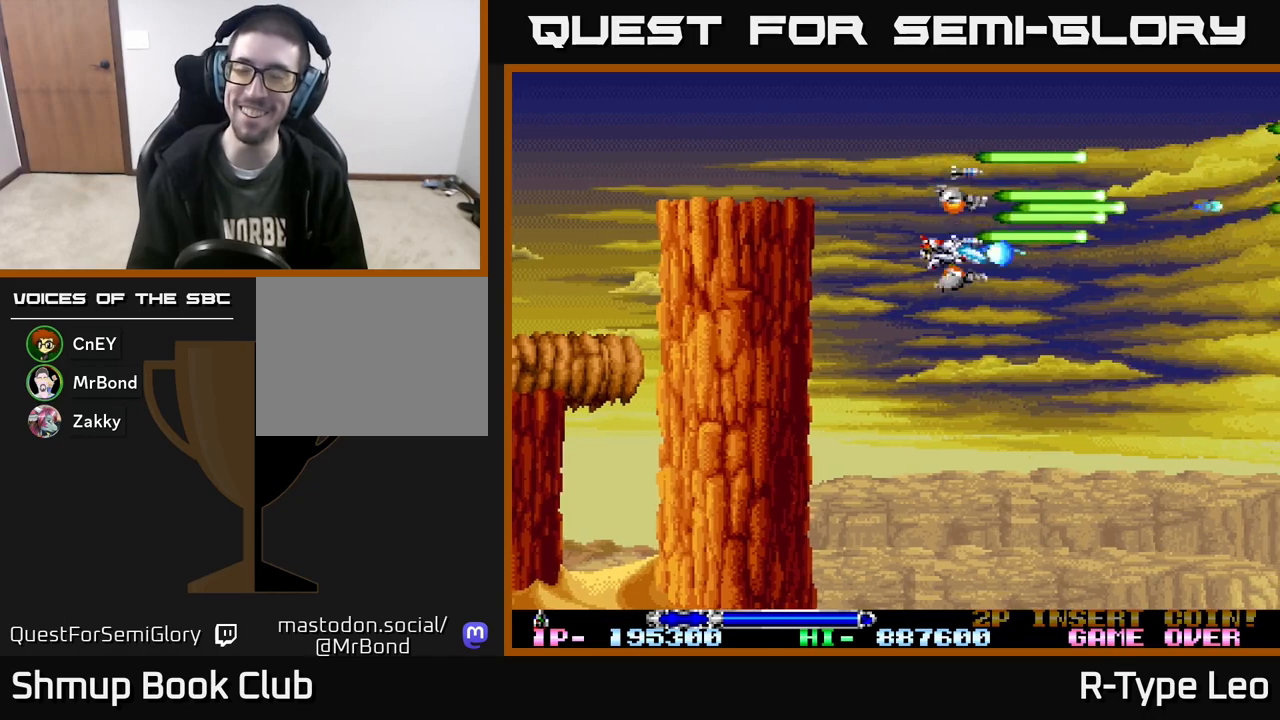
{"buttons": ["R2", "DPAD_DOWN"], "events": []}
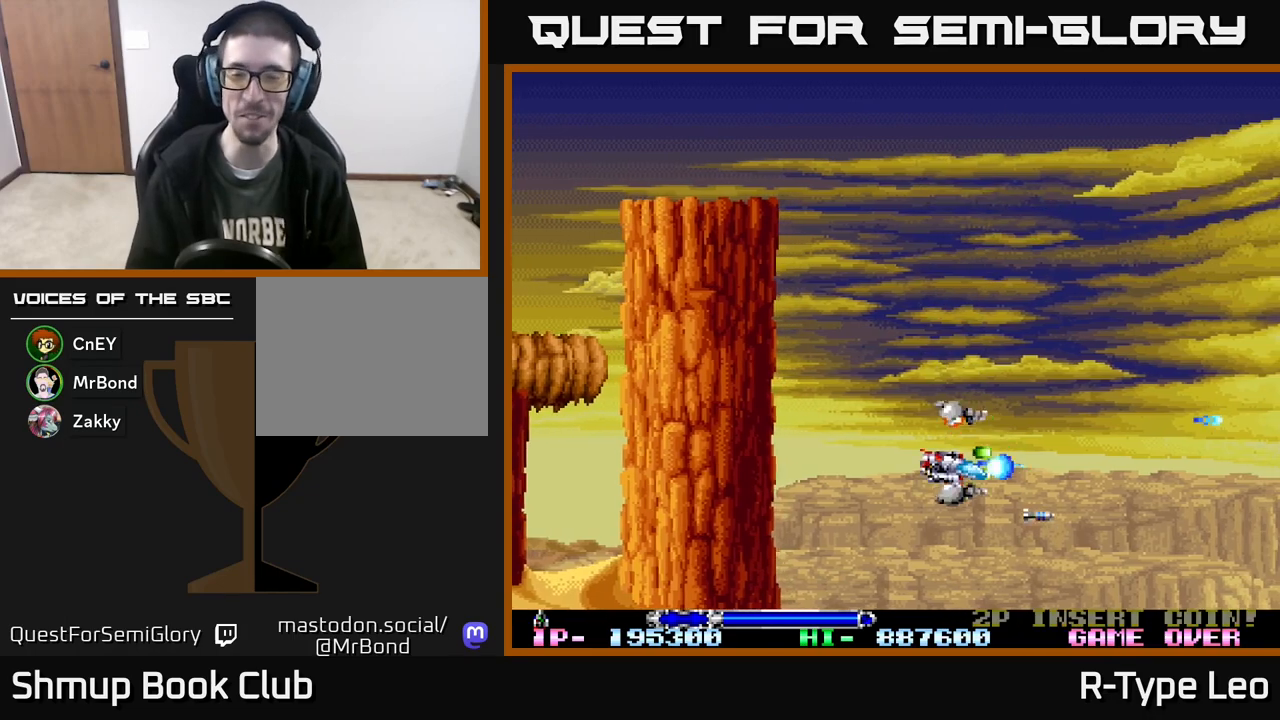
{"buttons": ["R2", "DPAD_UP"], "events": [[167, "DPAD_DOWN", "up"], [167, "DPAD_LEFT", "down"], [300, "DPAD_UP", "down"], [333, "DPAD_LEFT", "up"]]}
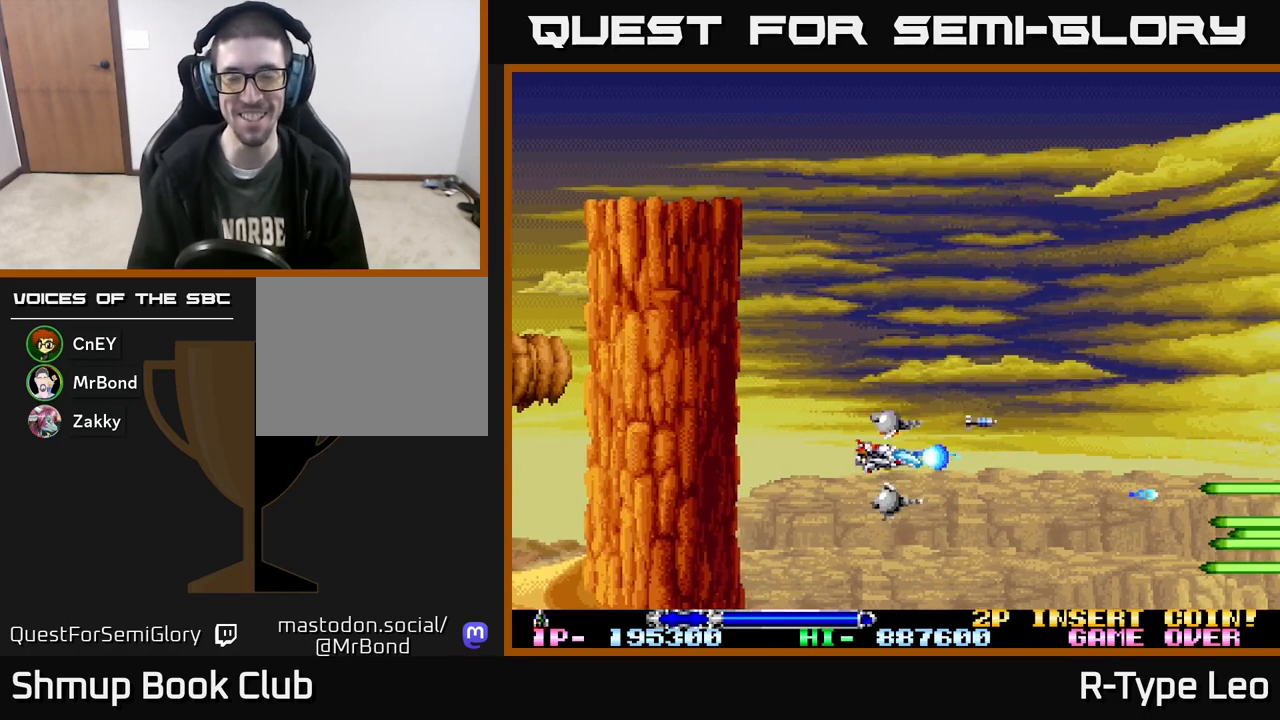
{"buttons": ["R2", "DPAD_UP", "DPAD_LEFT"], "events": [[350, "DPAD_LEFT", "down"]]}
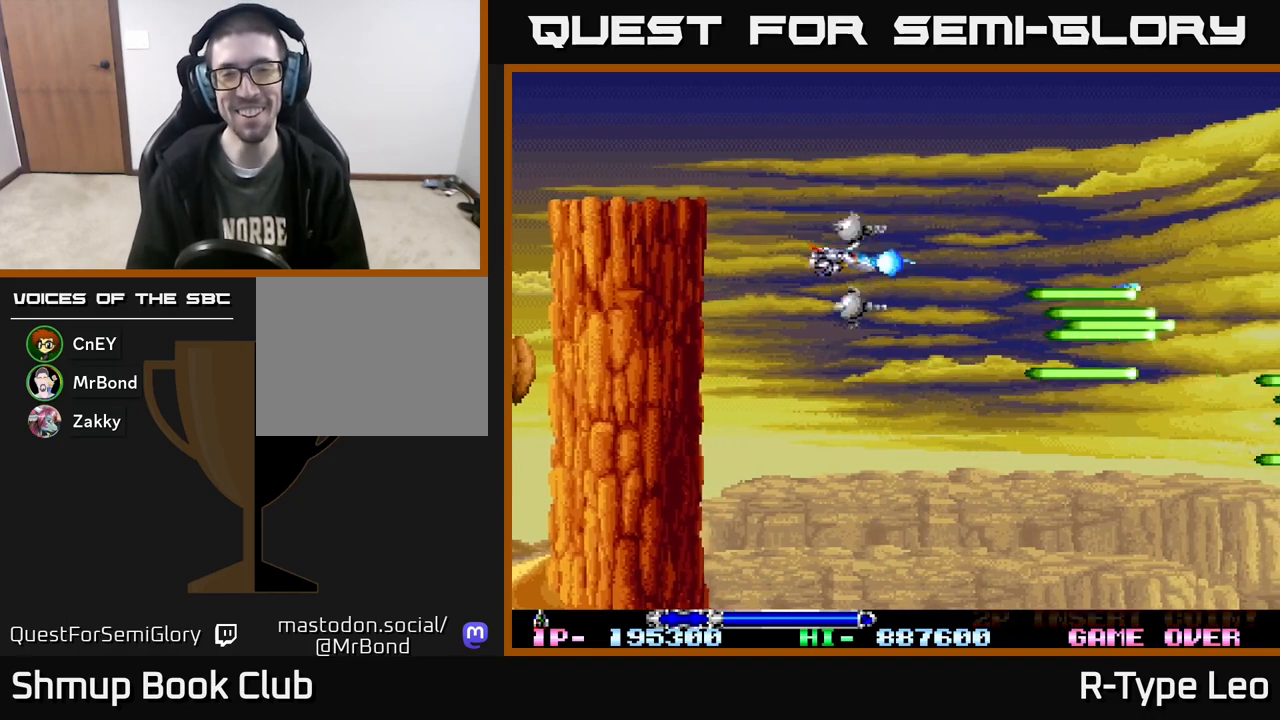
{"buttons": ["R2", "DPAD_DOWN"], "events": [[100, "DPAD_LEFT", "up"], [367, "DPAD_UP", "up"], [450, "DPAD_DOWN", "down"]]}
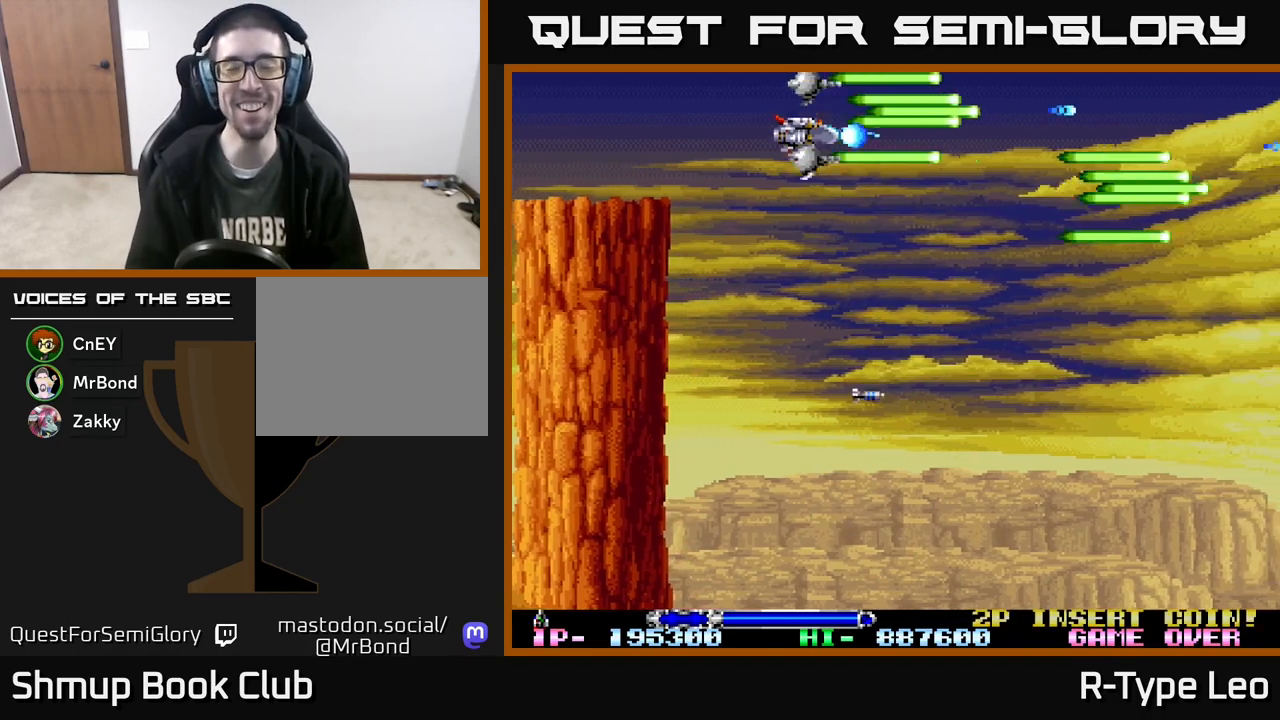
{"buttons": ["R2", "DPAD_DOWN"], "events": []}
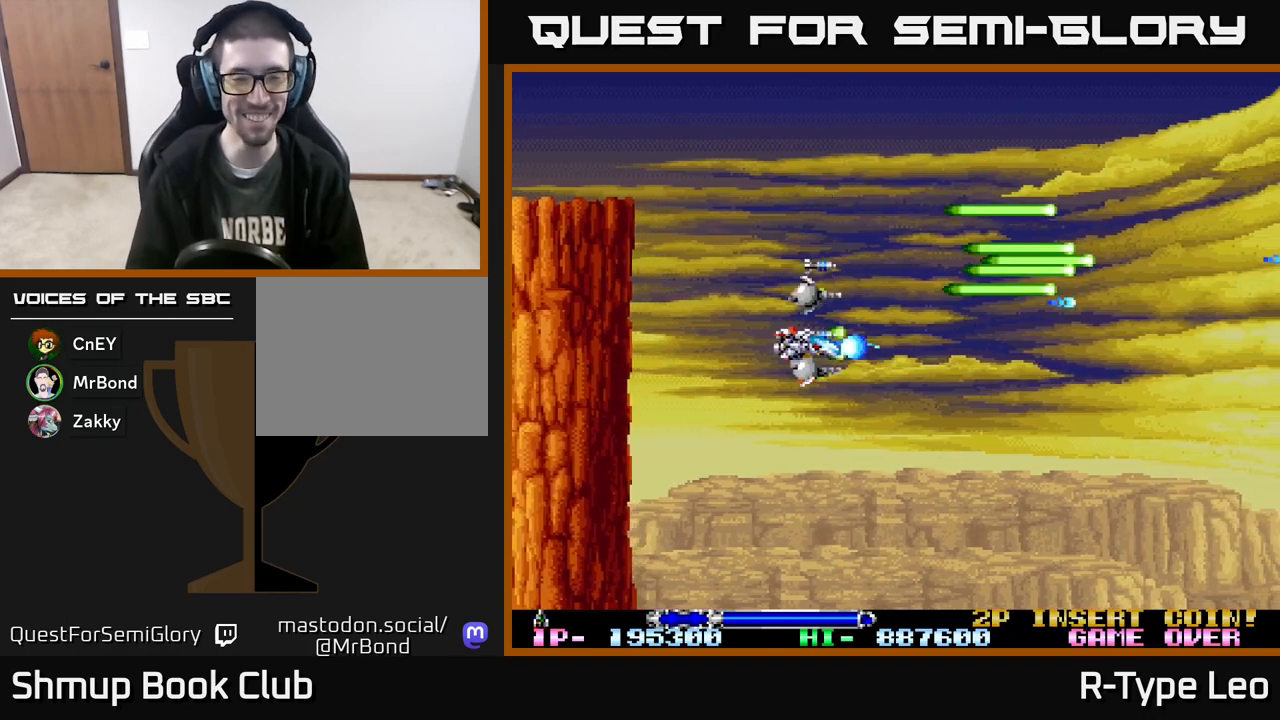
{"buttons": ["R2", "DPAD_UP"], "events": [[283, "DPAD_DOWN", "up"], [333, "DPAD_LEFT", "down"], [333, "DPAD_UP", "down"], [417, "DPAD_LEFT", "up"]]}
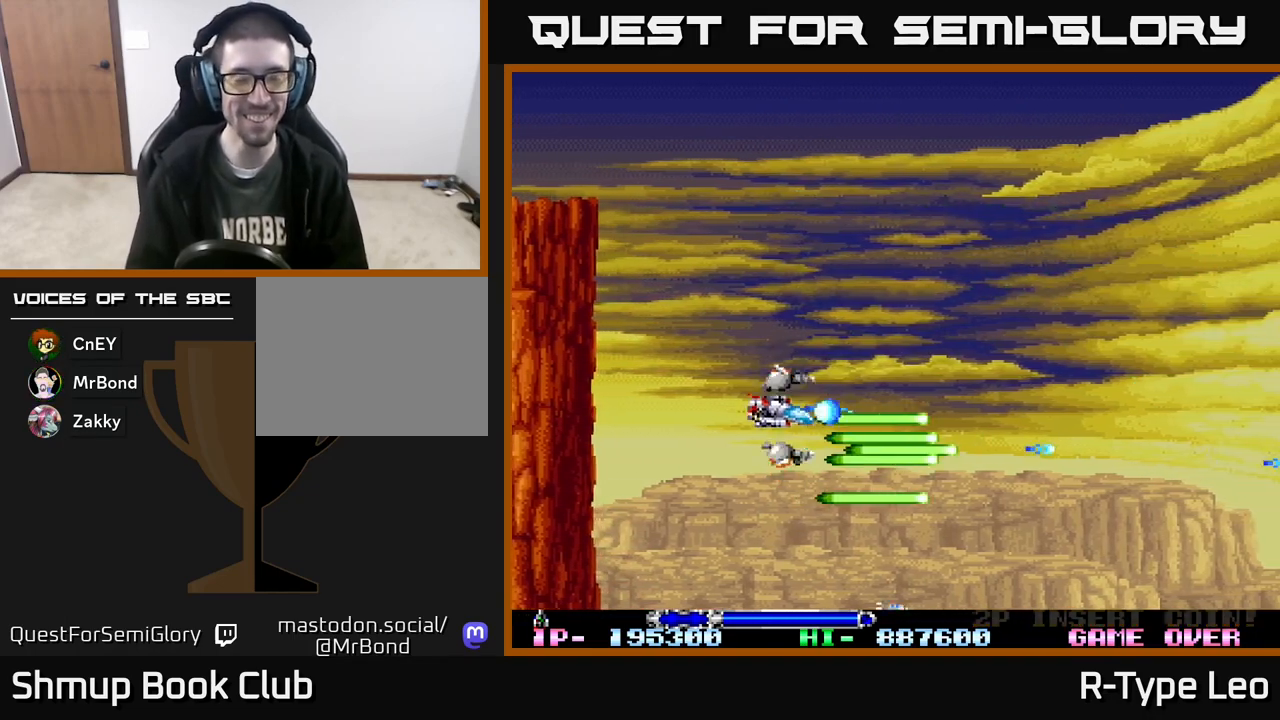
{"buttons": ["R2", "DPAD_UP", "DPAD_LEFT"], "events": [[417, "DPAD_LEFT", "down"]]}
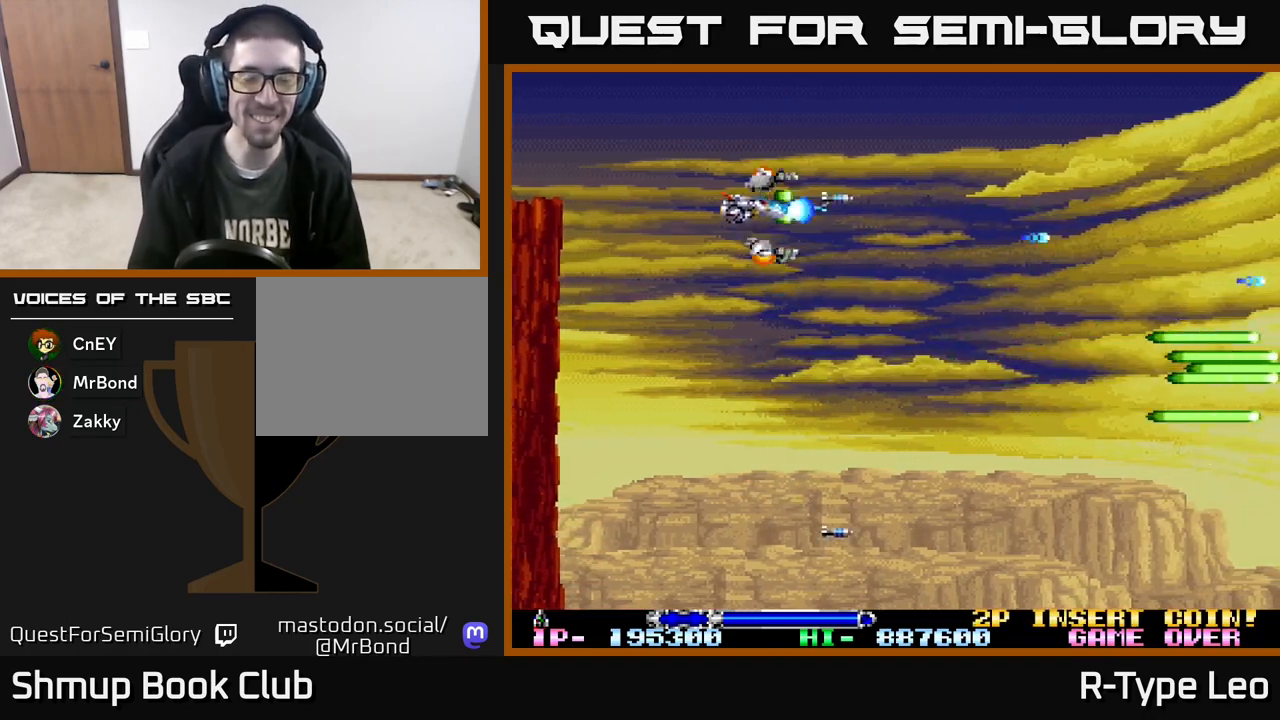
{"buttons": ["R2", "DPAD_DOWN"], "events": [[67, "DPAD_LEFT", "up"], [100, "DPAD_UP", "up"], [133, "DPAD_RIGHT", "down"], [200, "DPAD_DOWN", "down"], [267, "DPAD_RIGHT", "up"]]}
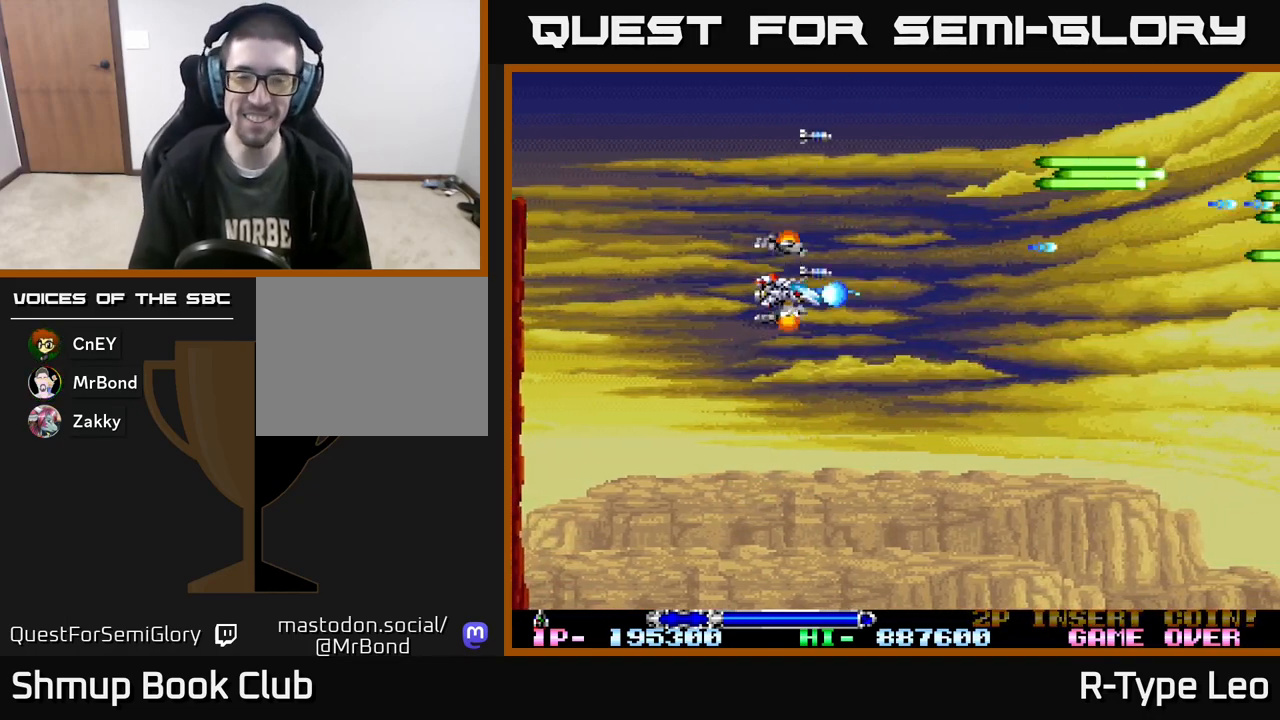
{"buttons": ["R2"], "events": [[450, "DPAD_DOWN", "up"]]}
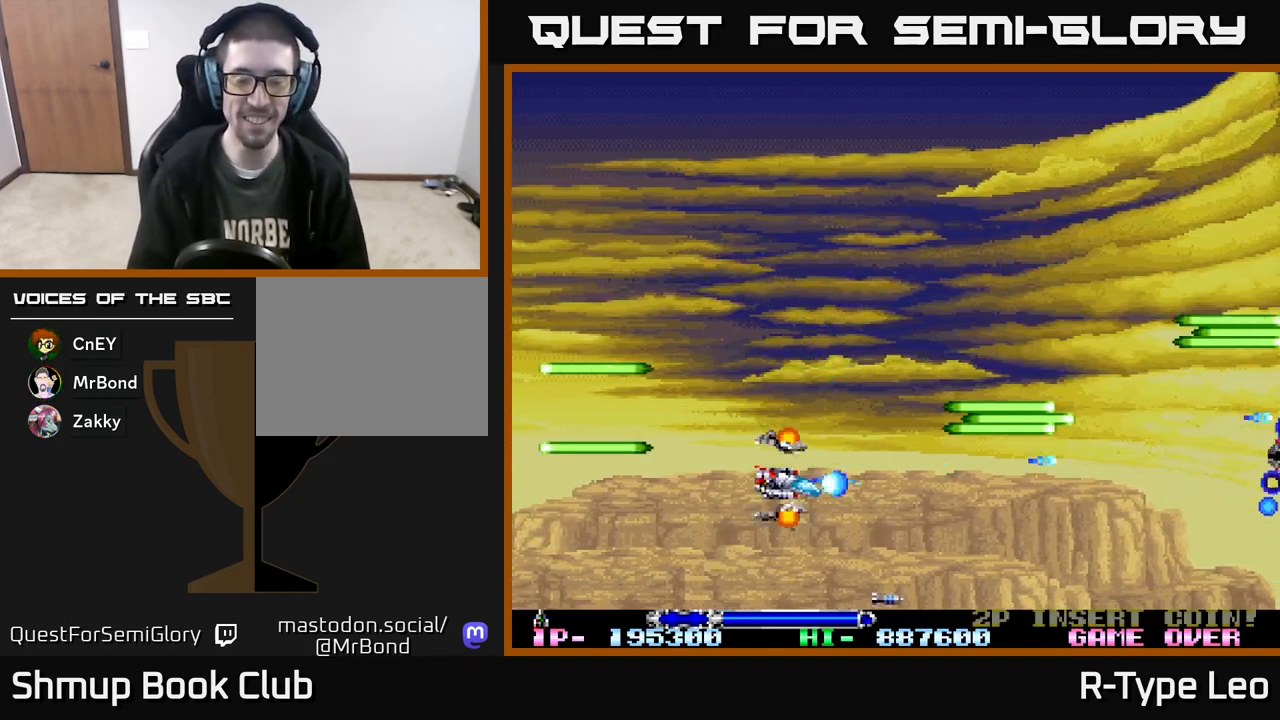
{"buttons": ["R2", "DPAD_DOWN"], "events": [[17, "DPAD_UP", "down"], [400, "DPAD_UP", "up"], [450, "DPAD_DOWN", "down"]]}
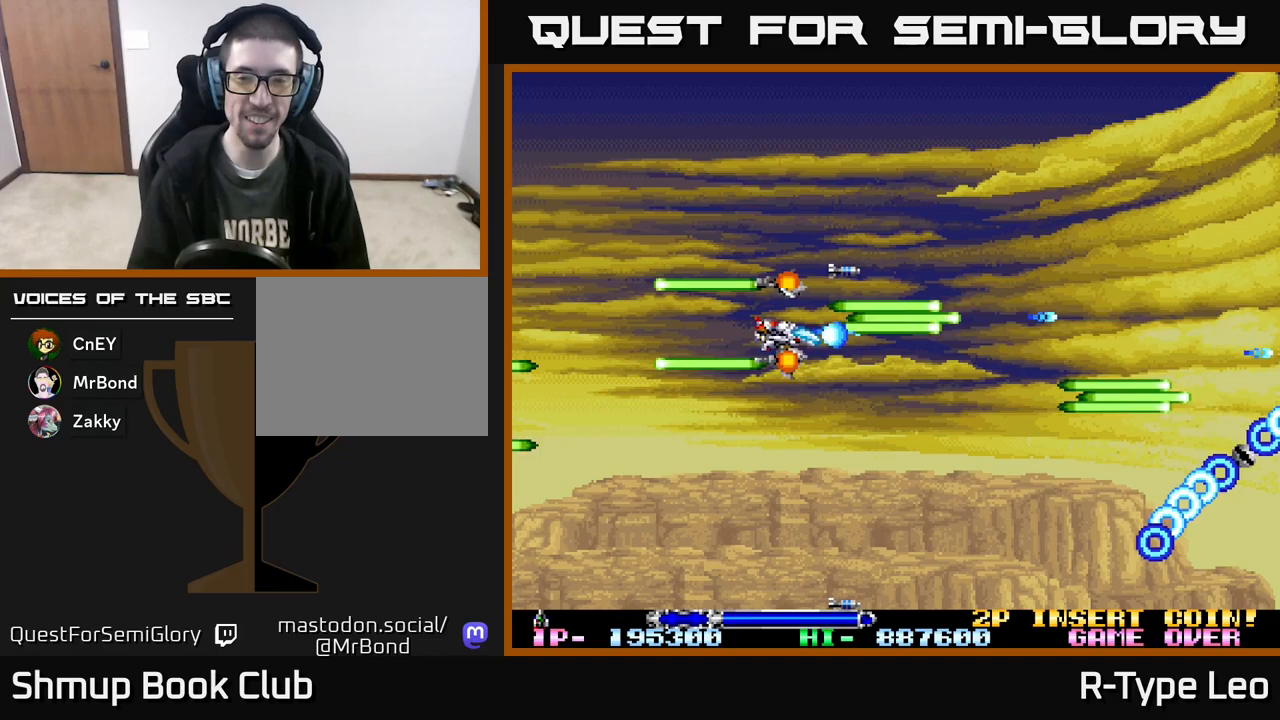
{"buttons": ["R2", "DPAD_UP", "DPAD_LEFT"], "events": [[67, "DPAD_RIGHT", "down"], [250, "DPAD_DOWN", "up"], [350, "DPAD_RIGHT", "up"], [367, "DPAD_UP", "down"], [500, "DPAD_LEFT", "down"]]}
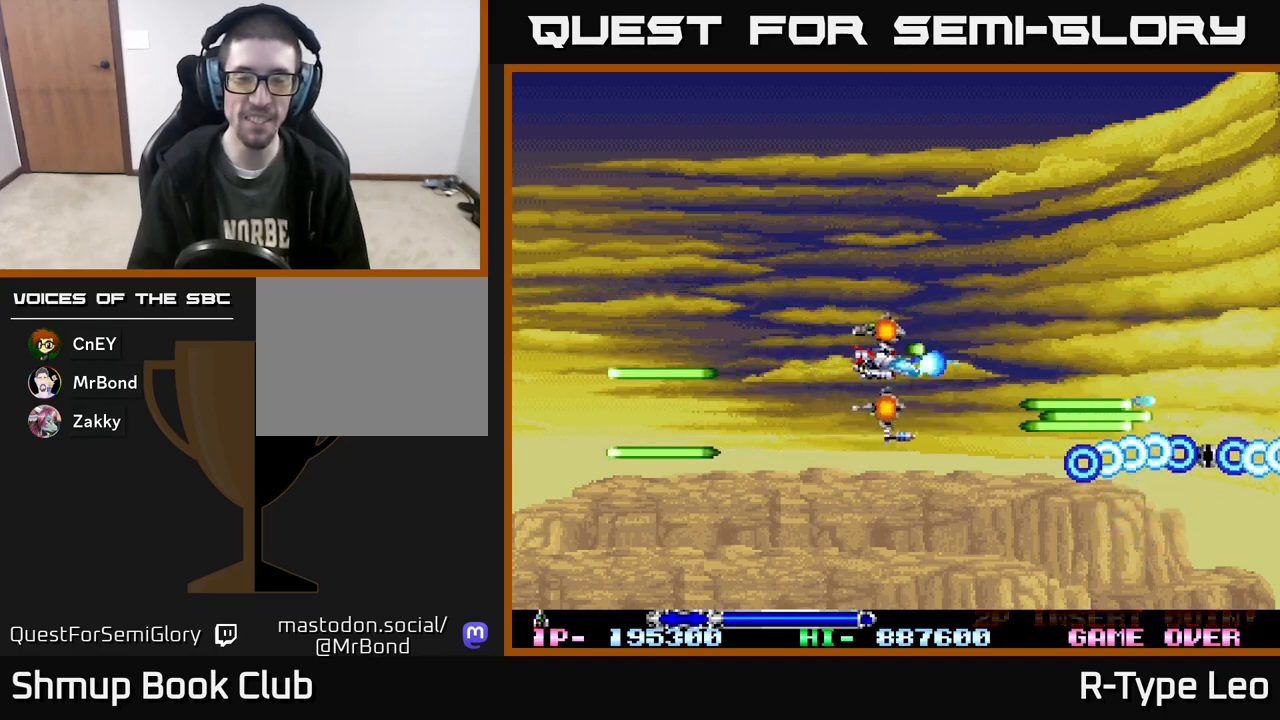
{"buttons": ["R2"], "events": [[33, "DPAD_UP", "up"], [67, "DPAD_LEFT", "up"]]}
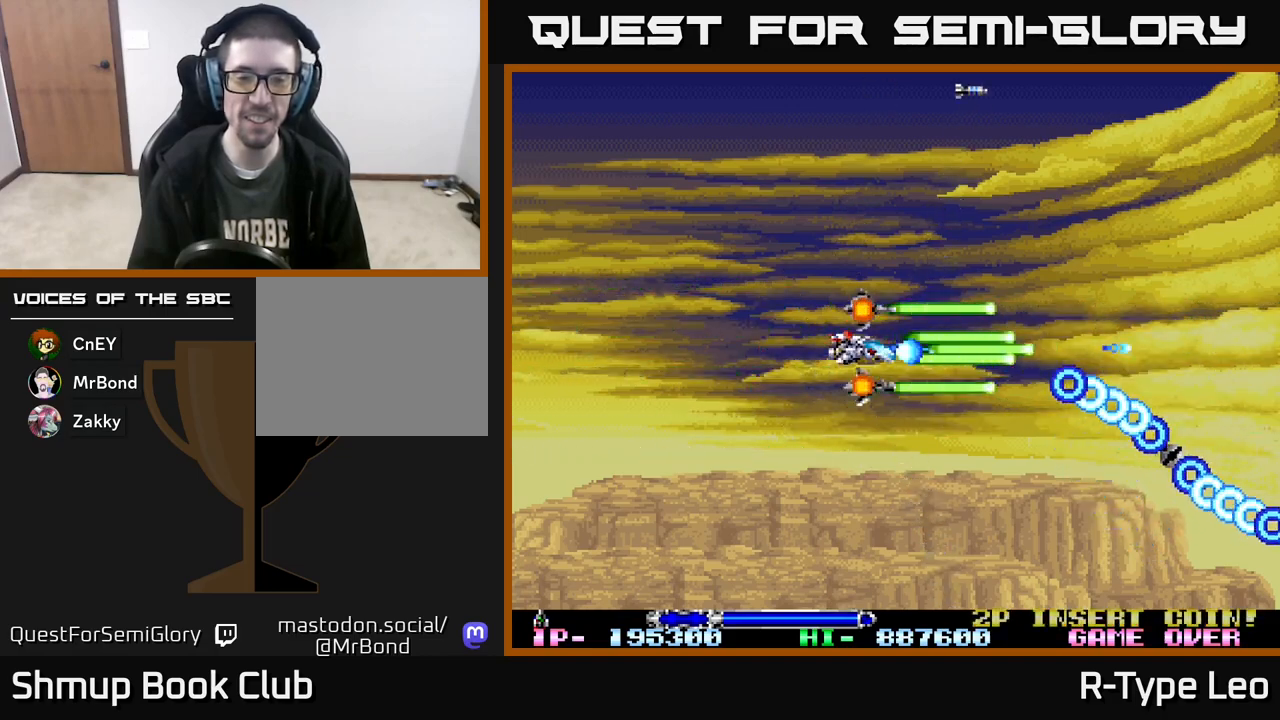
{"buttons": ["R2"], "events": []}
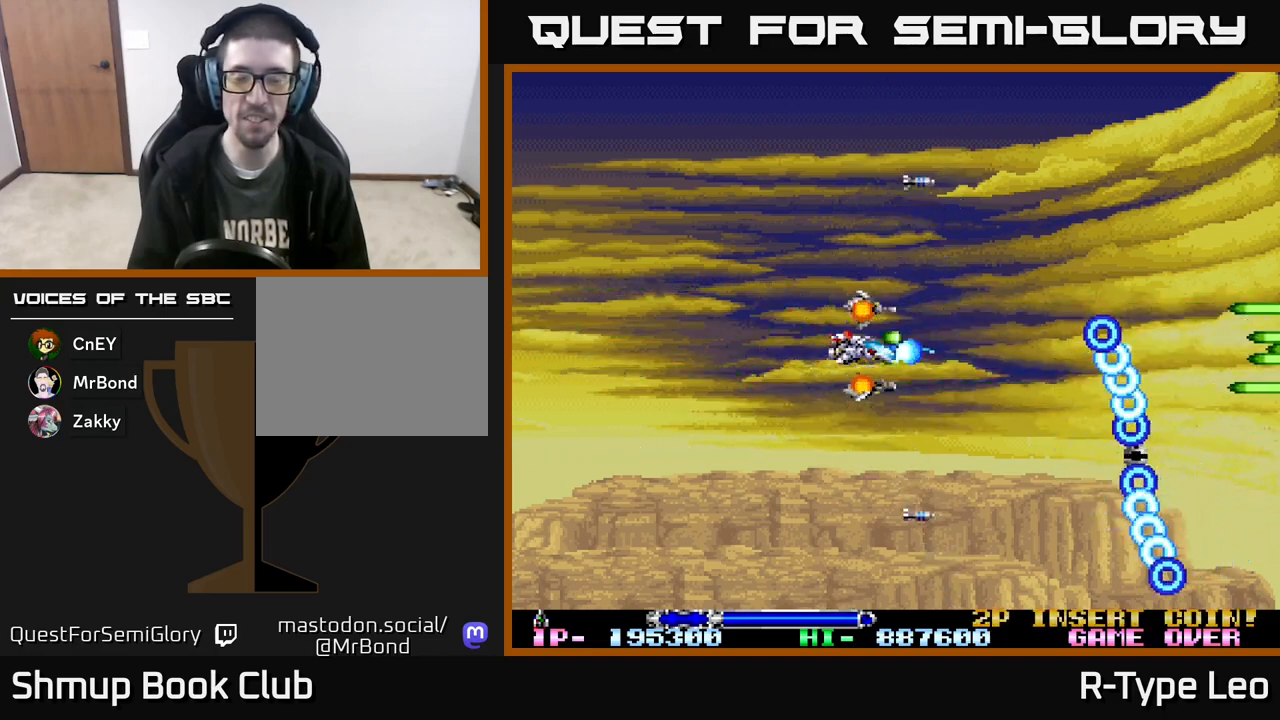
{"buttons": [], "events": [[483, "R2", "up"]]}
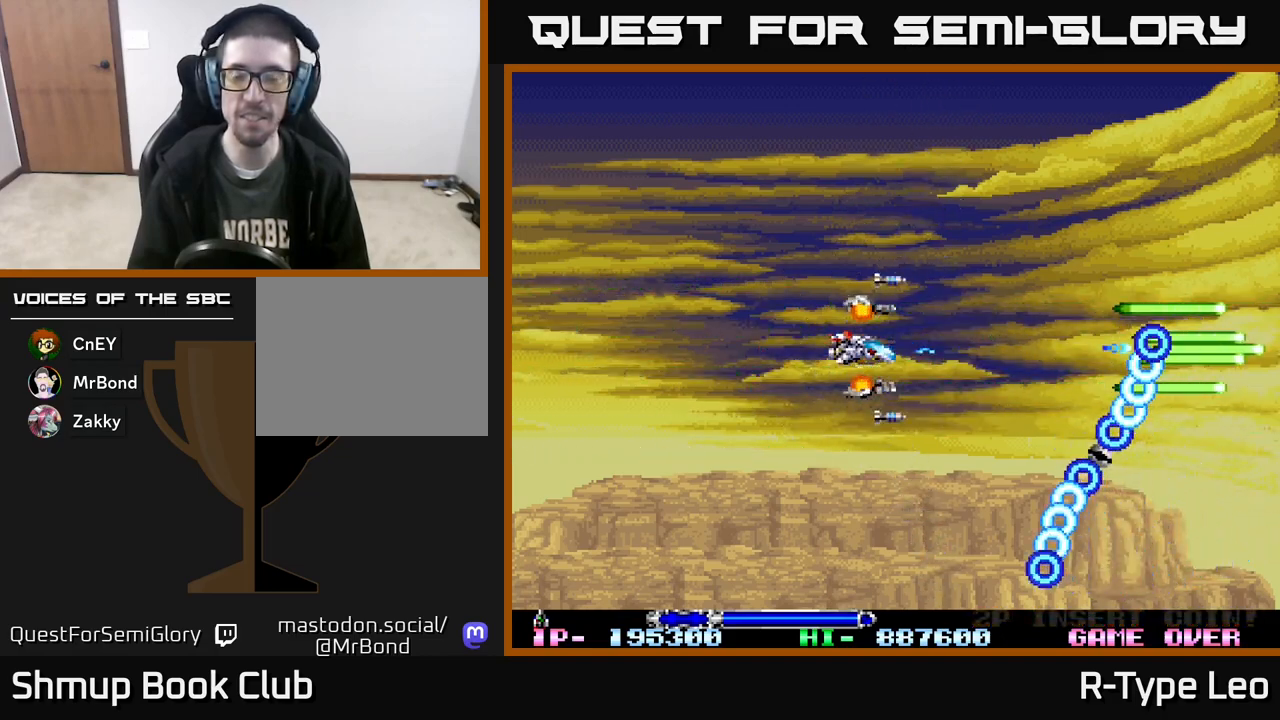
{"buttons": [], "events": []}
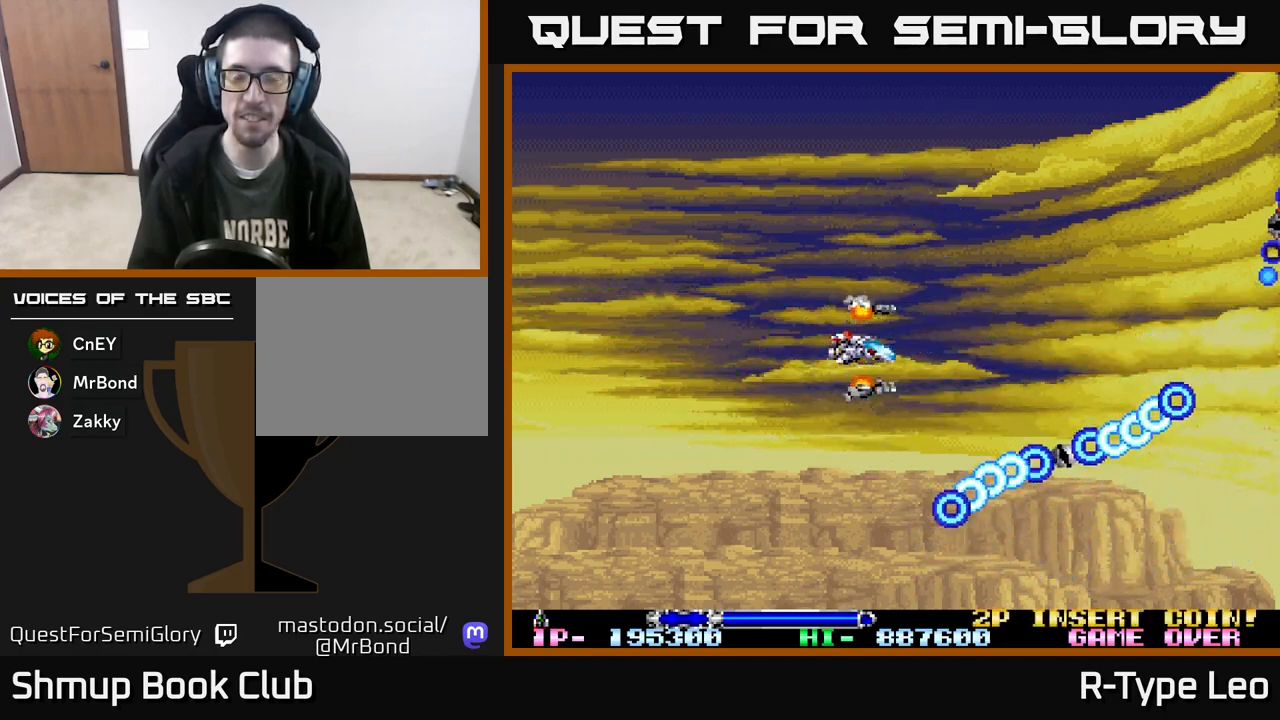
{"buttons": ["R2", "DPAD_UP", "DPAD_LEFT"], "events": [[183, "R2", "down"], [433, "DPAD_LEFT", "down"], [483, "DPAD_UP", "down"]]}
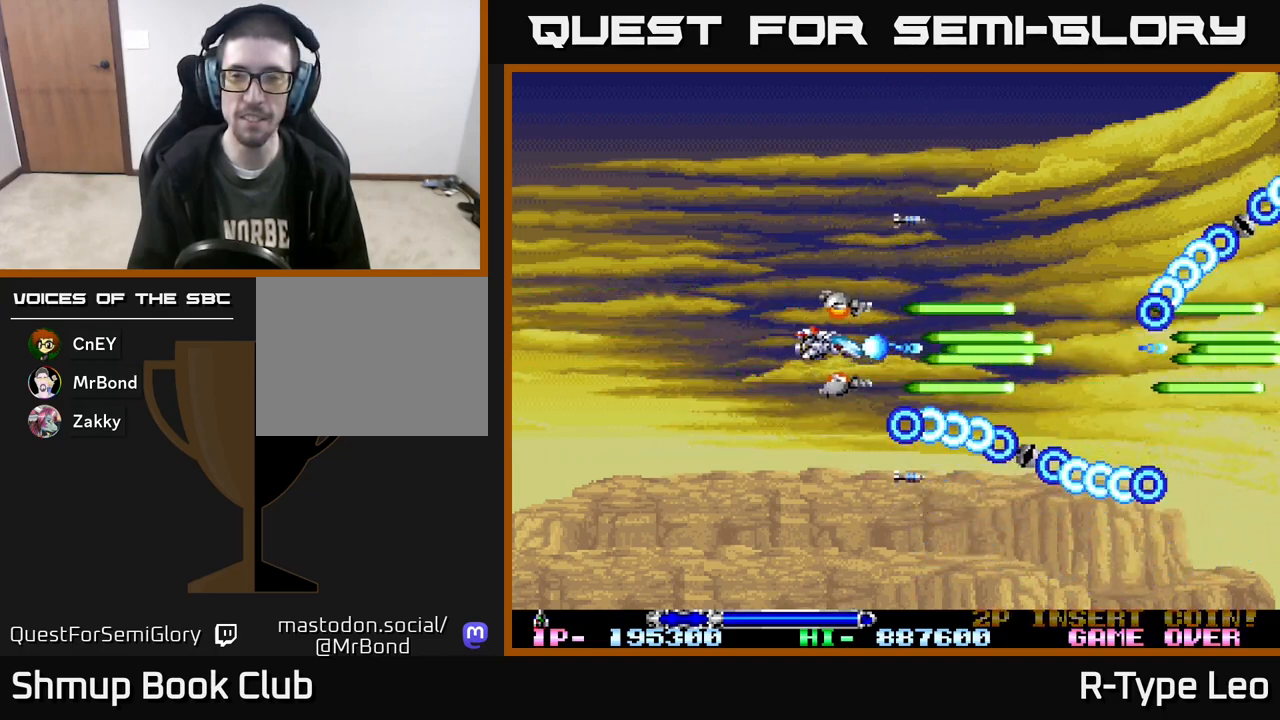
{"buttons": ["R2", "DPAD_DOWN", "DPAD_RIGHT"], "events": [[167, "DPAD_UP", "up"], [300, "DPAD_LEFT", "up"], [450, "DPAD_DOWN", "down"], [450, "DPAD_RIGHT", "down"]]}
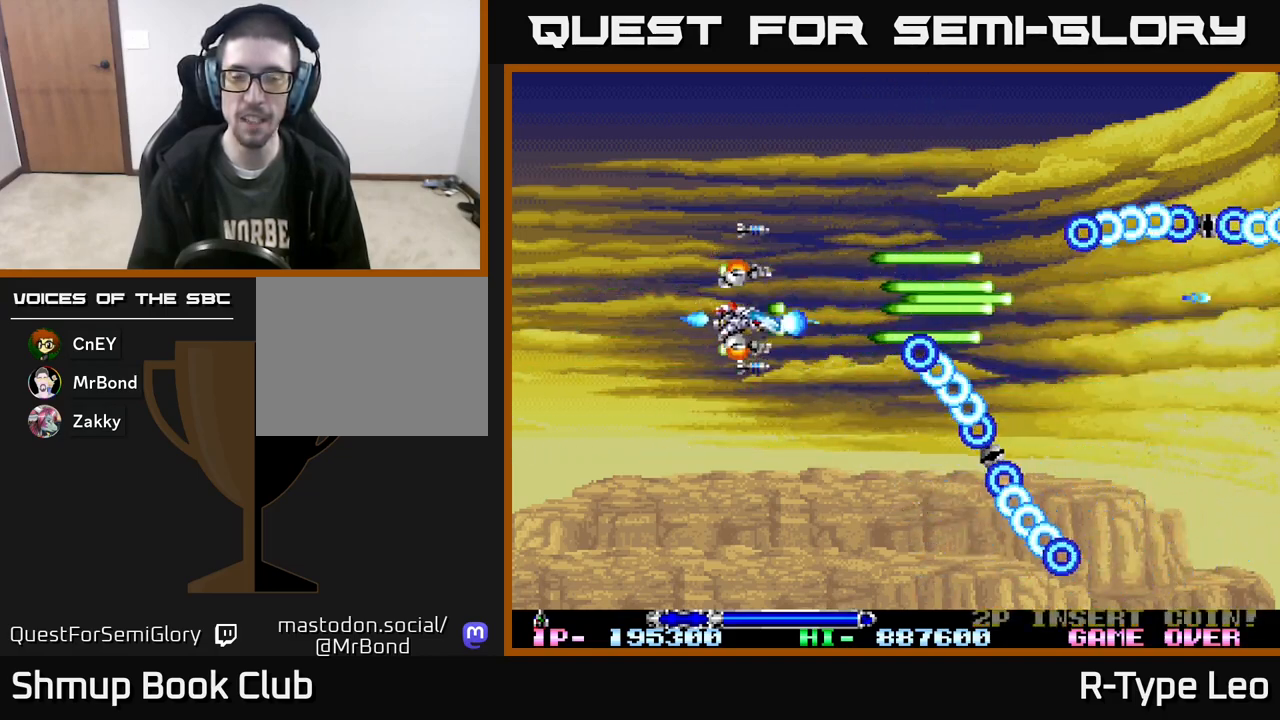
{"buttons": ["R2"], "events": [[100, "DPAD_DOWN", "up"], [150, "DPAD_RIGHT", "up"], [300, "DPAD_LEFT", "down"], [450, "DPAD_LEFT", "up"]]}
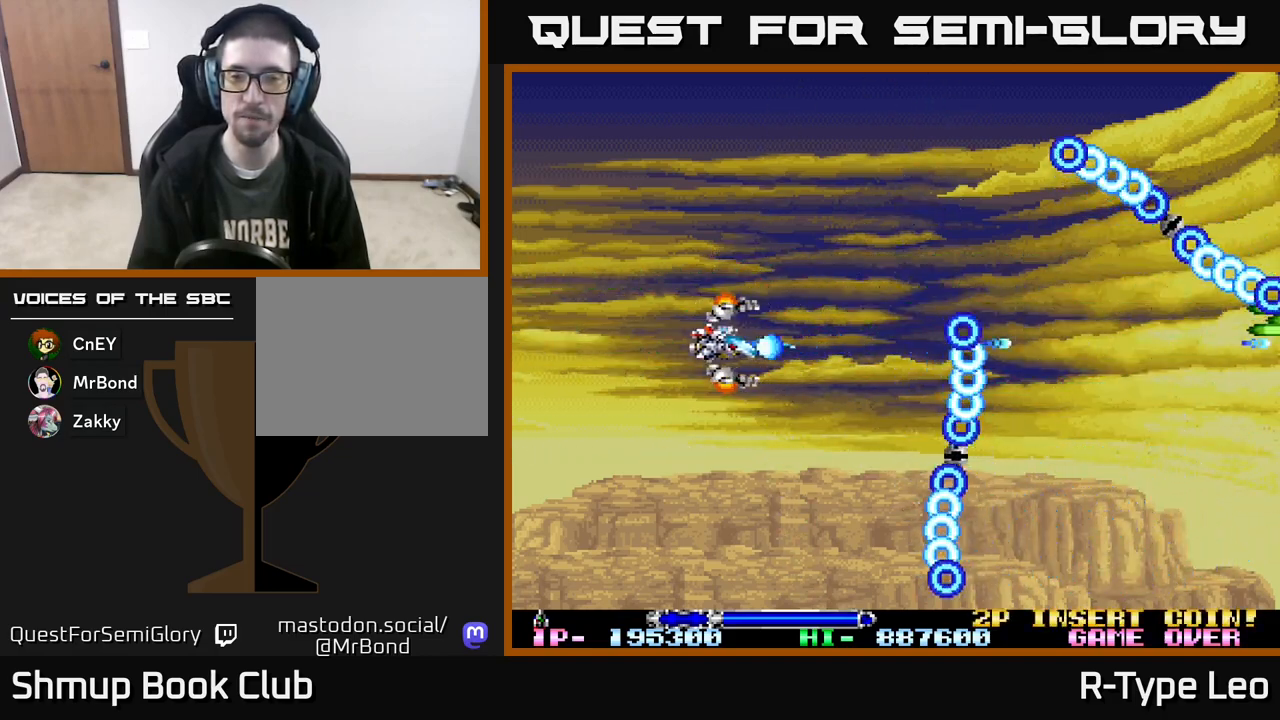
{"buttons": ["R2", "DPAD_RIGHT"], "events": [[17, "DPAD_RIGHT", "down"], [150, "DPAD_RIGHT", "up"], [150, "DPAD_UP", "down"], [283, "DPAD_RIGHT", "down"], [283, "DPAD_UP", "up"]]}
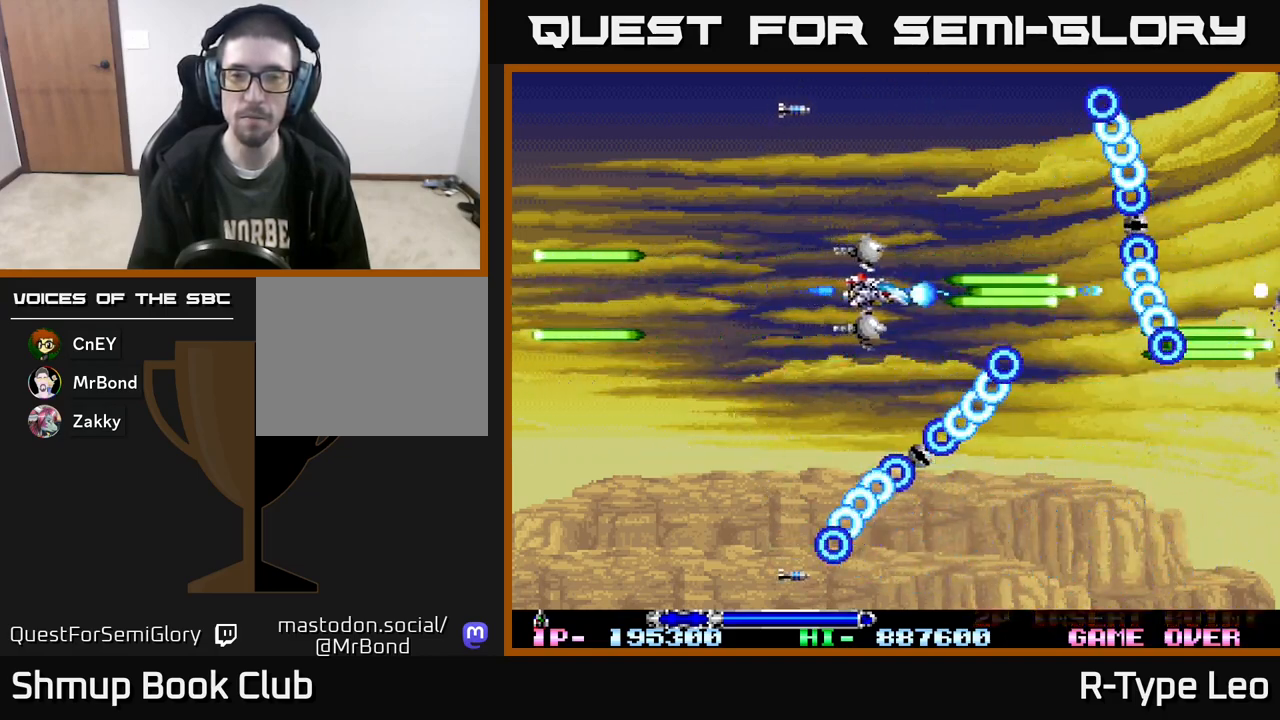
{"buttons": ["R2", "DPAD_DOWN"], "events": [[133, "DPAD_RIGHT", "up"], [367, "DPAD_DOWN", "down"]]}